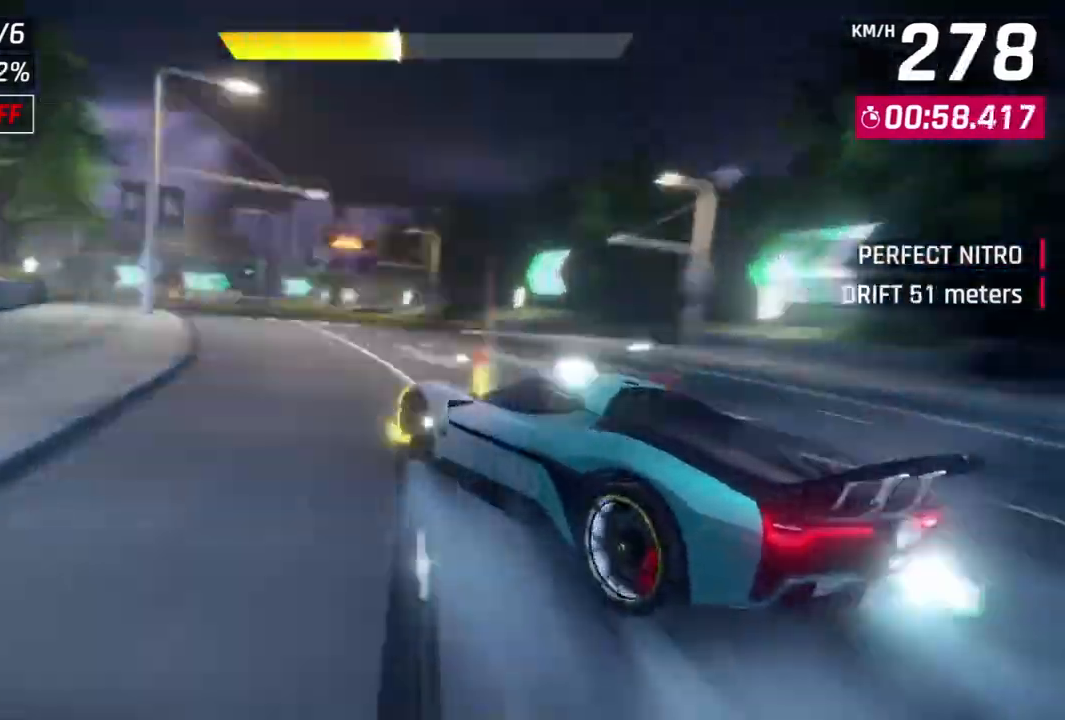
Gameplay with a controller (Xbox layout); each line is a JSON object with the inputs held at the frame after it (dt_ms = milliseconds from this image to that frame). "events" lists button and stick changes between this image and that frame as [ms after this image, input, new state], when the widget could be followed in between. Not read: right_stick.
{"dt_ms": 500, "buttons": ["A", "R1"], "left_stick": "up-left", "events": [[167, "L2", "up"], [233, "A", "down"], [233, "left_stick", "up-left"], [267, "R1", "down"]]}
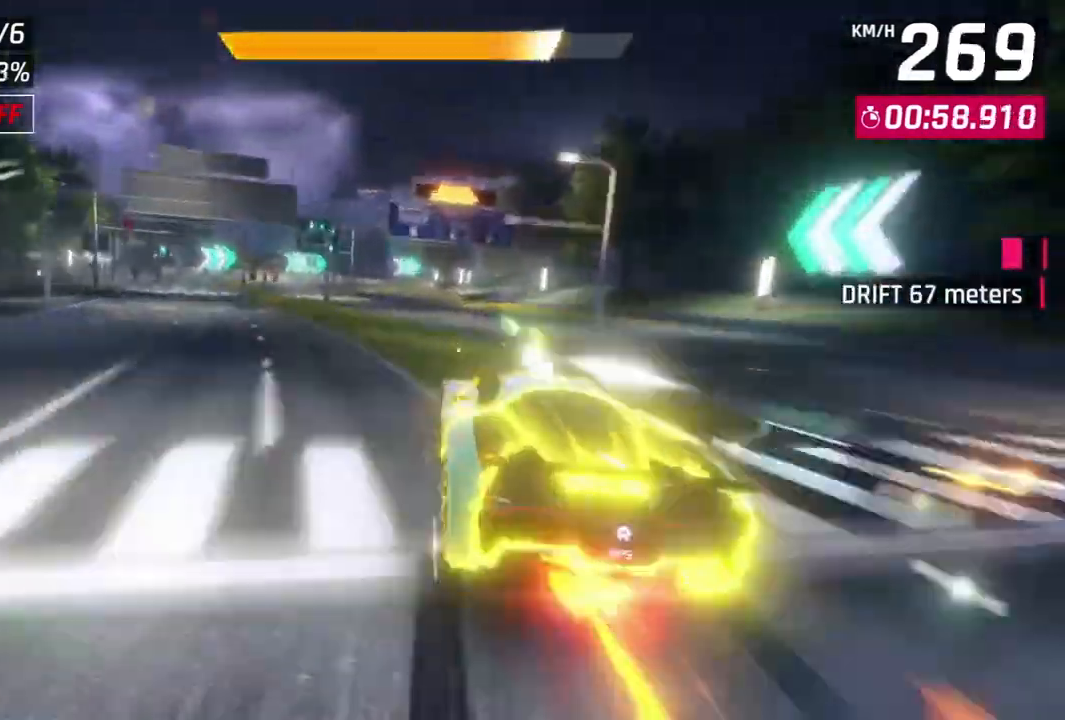
{"dt_ms": 500, "buttons": ["A", "R1"], "left_stick": "center", "events": [[167, "left_stick", "center"], [267, "left_stick", "up-left"], [433, "left_stick", "center"]]}
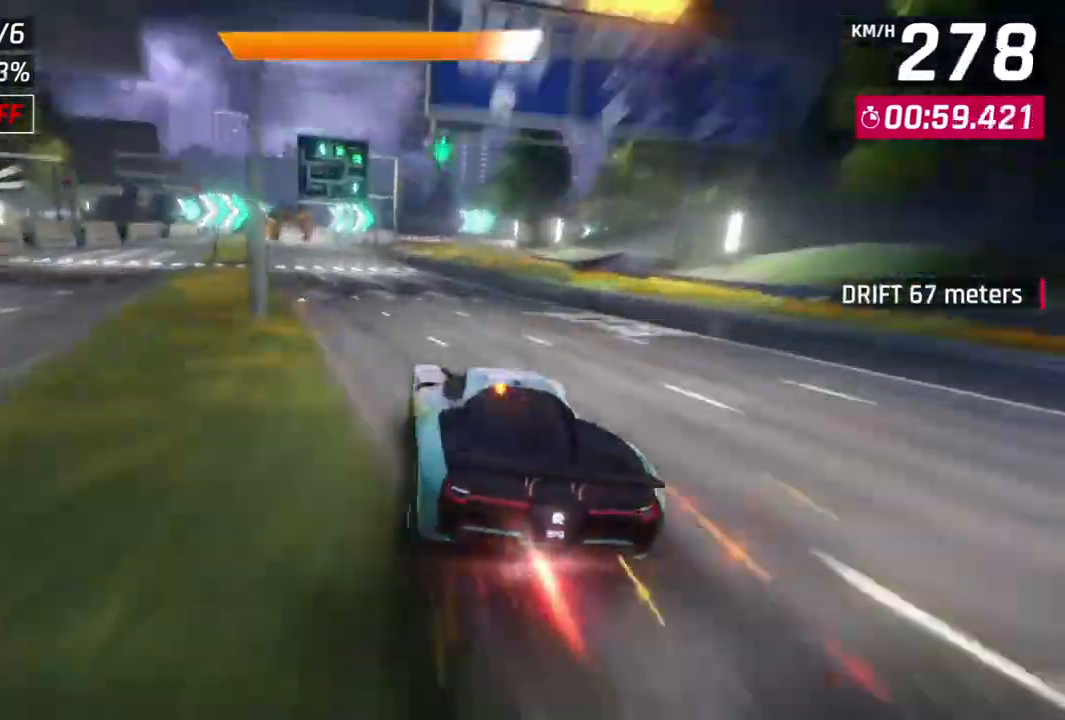
{"dt_ms": 500, "buttons": ["A", "R1"], "left_stick": "center", "events": []}
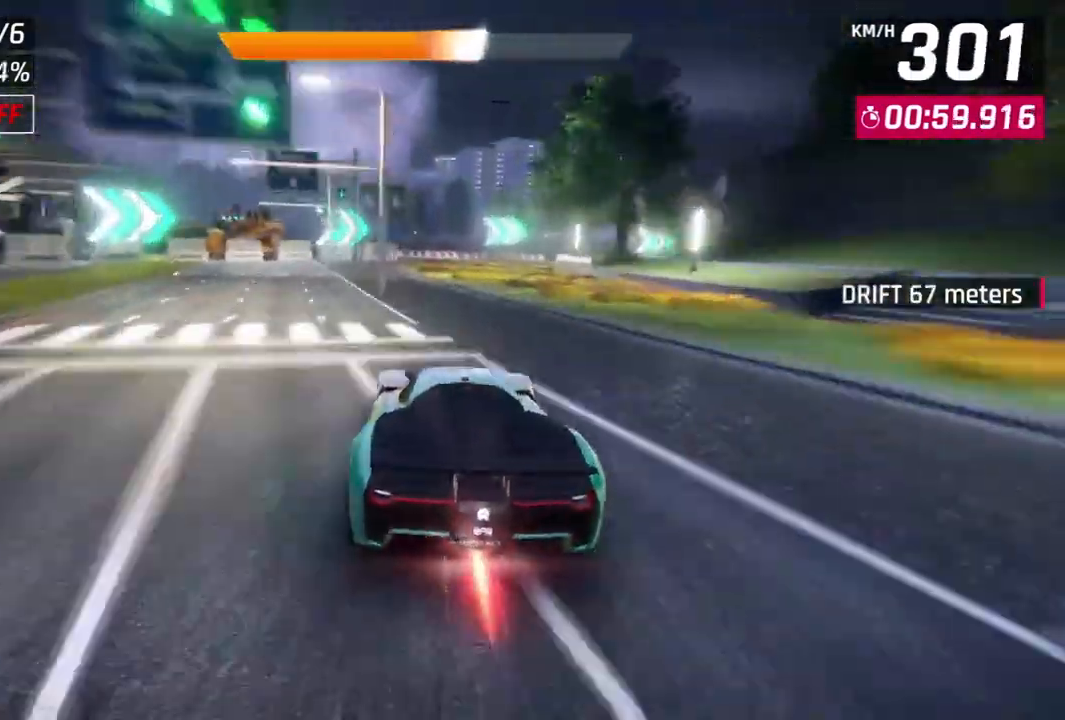
{"dt_ms": 500, "buttons": [], "left_stick": "right", "events": [[133, "A", "up"], [133, "L2", "down"], [133, "left_stick", "up-right"], [167, "R1", "up"], [267, "left_stick", "right"], [333, "L2", "up"]]}
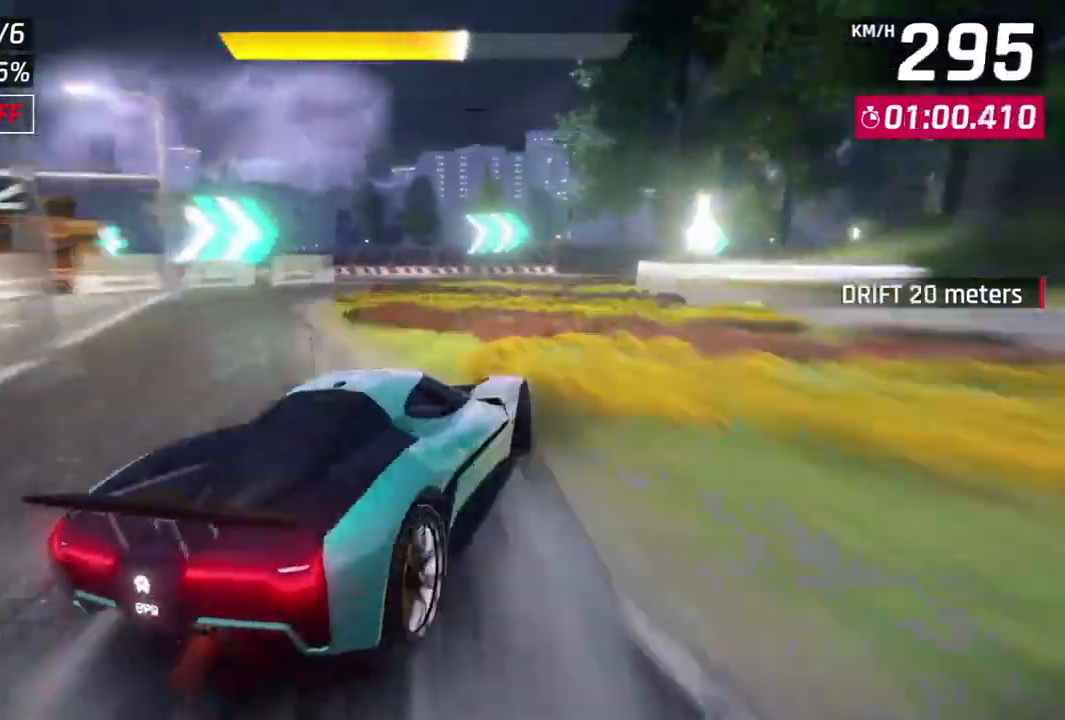
{"dt_ms": 500, "buttons": ["L3"], "left_stick": "right", "events": [[267, "L3", "down"]]}
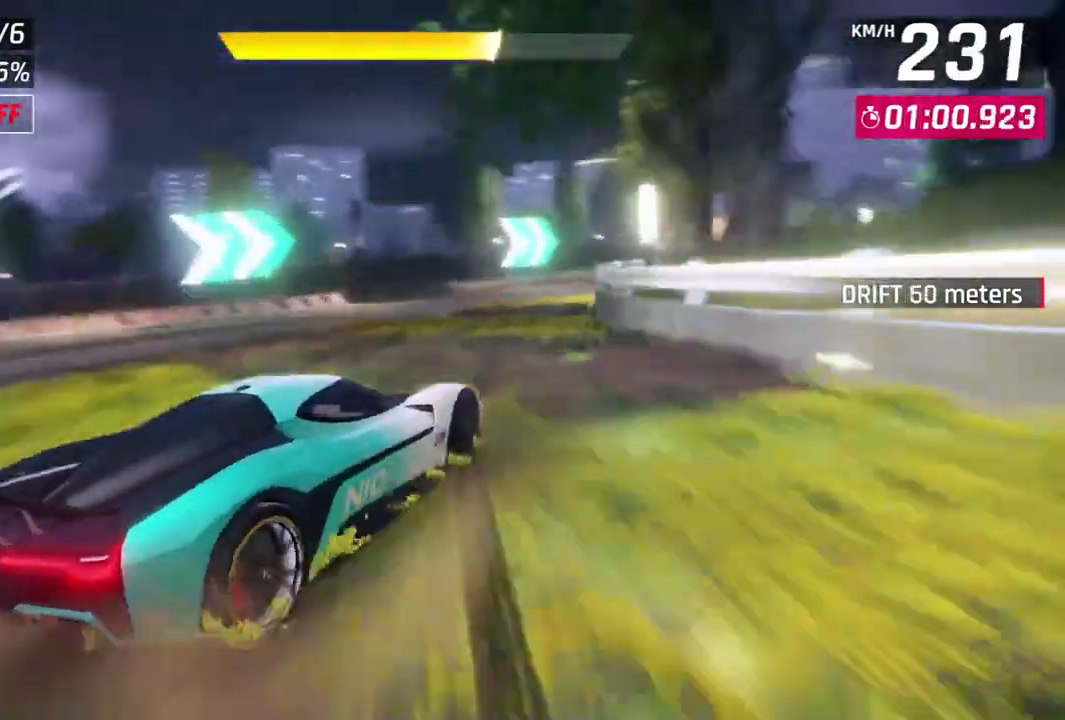
{"dt_ms": 500, "buttons": [], "left_stick": "up-right", "events": [[67, "left_stick", "up-right"], [200, "L3", "up"]]}
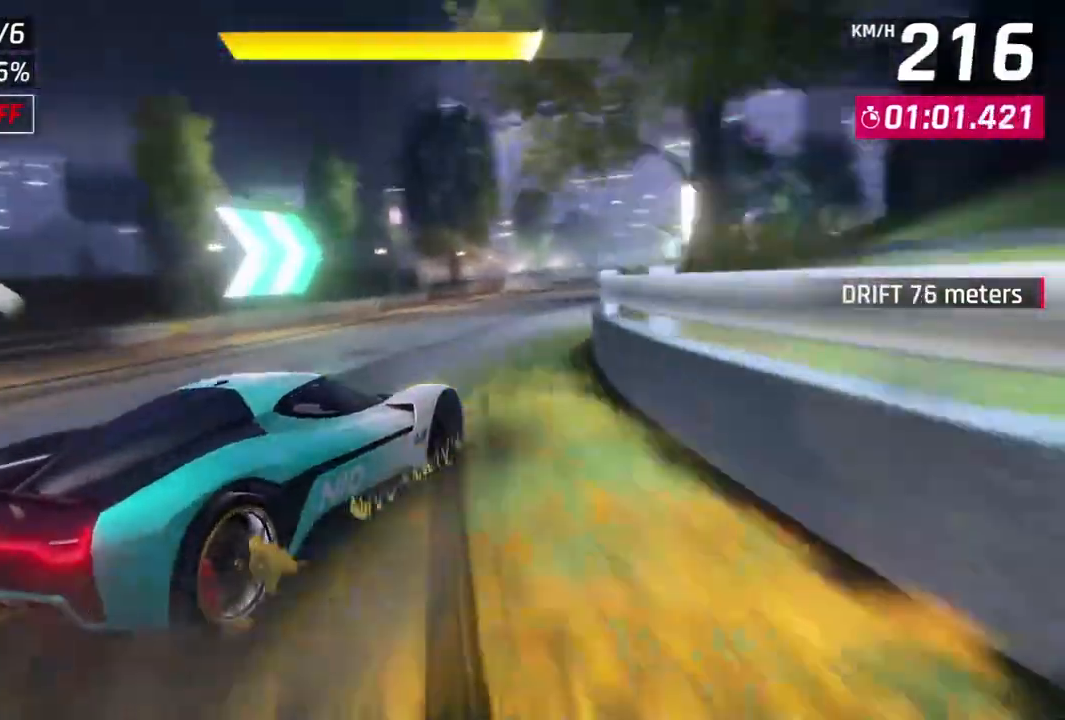
{"dt_ms": 500, "buttons": ["L2"], "left_stick": "up-right", "events": [[500, "L2", "down"]]}
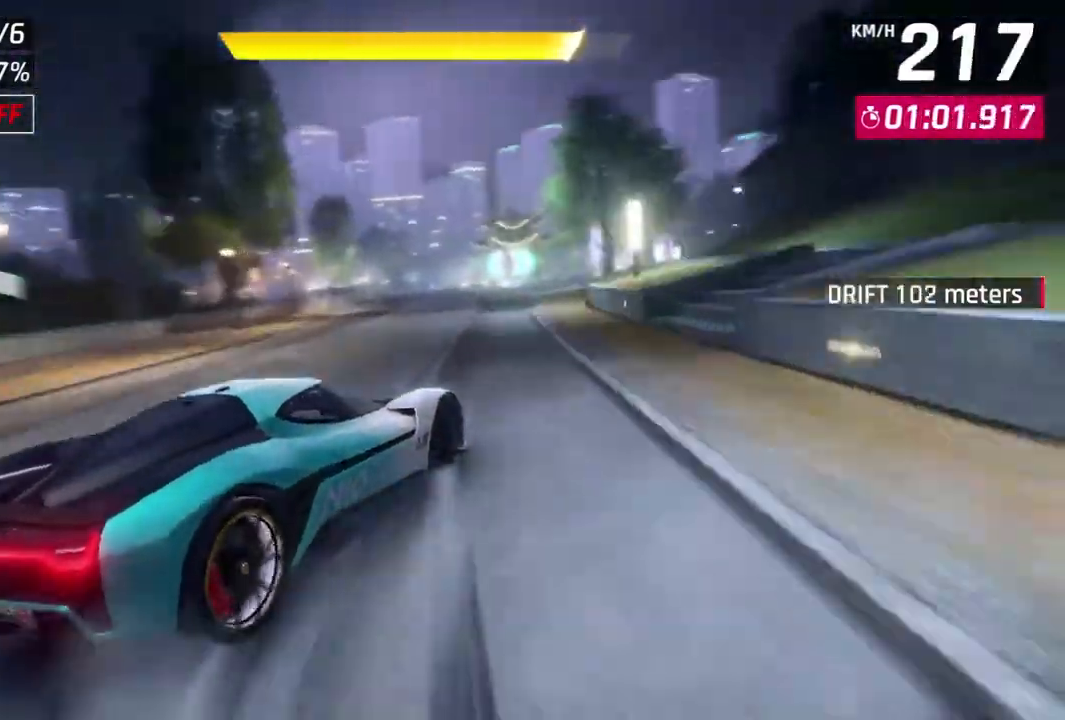
{"dt_ms": 500, "buttons": ["A", "R1"], "left_stick": "up-right", "events": [[33, "left_stick", "center"], [267, "L2", "up"], [367, "A", "down"], [367, "R1", "down"], [433, "left_stick", "up-right"]]}
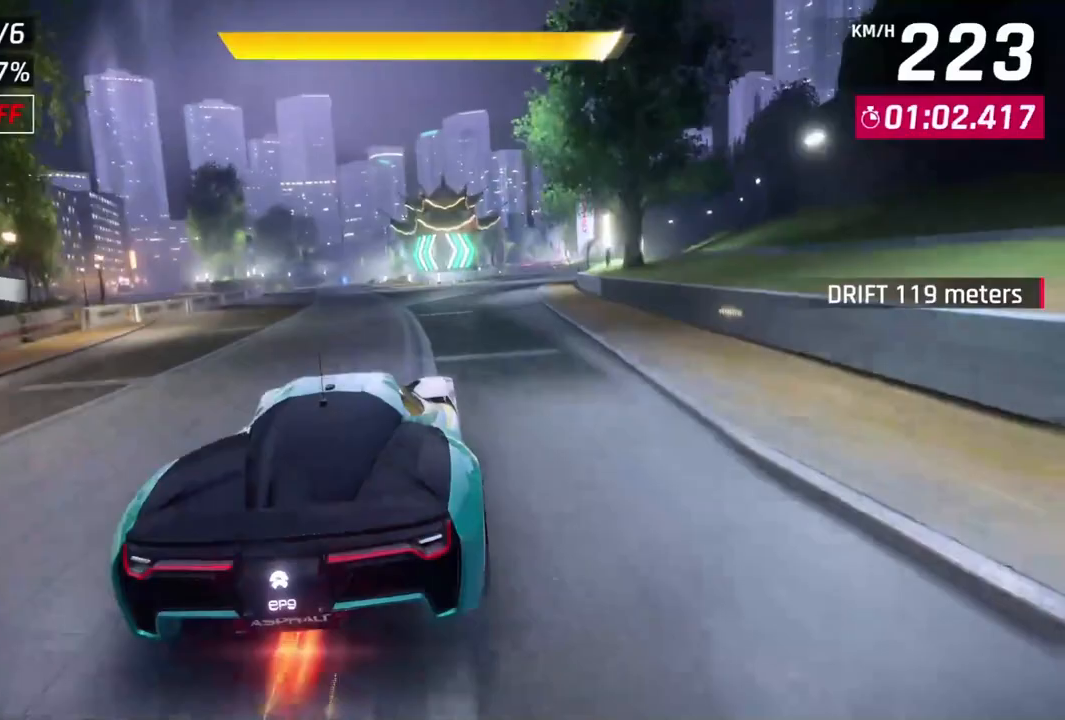
{"dt_ms": 500, "buttons": ["A", "R1"], "left_stick": "up-right", "events": []}
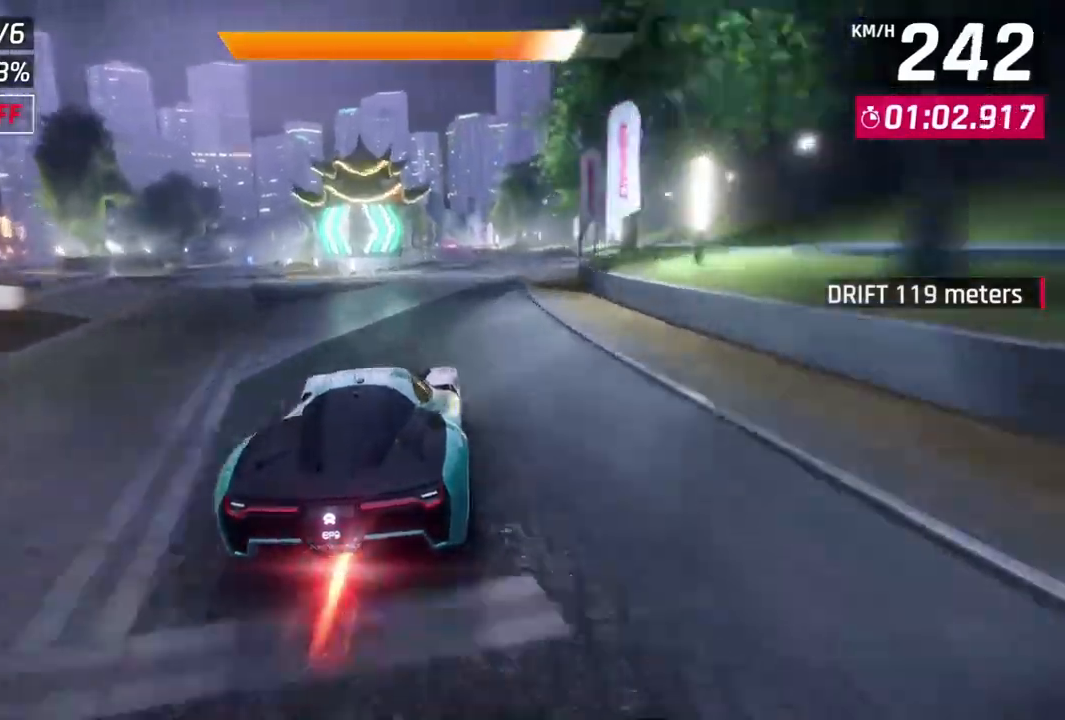
{"dt_ms": 500, "buttons": ["A", "R1"], "left_stick": "center", "events": [[233, "left_stick", "center"]]}
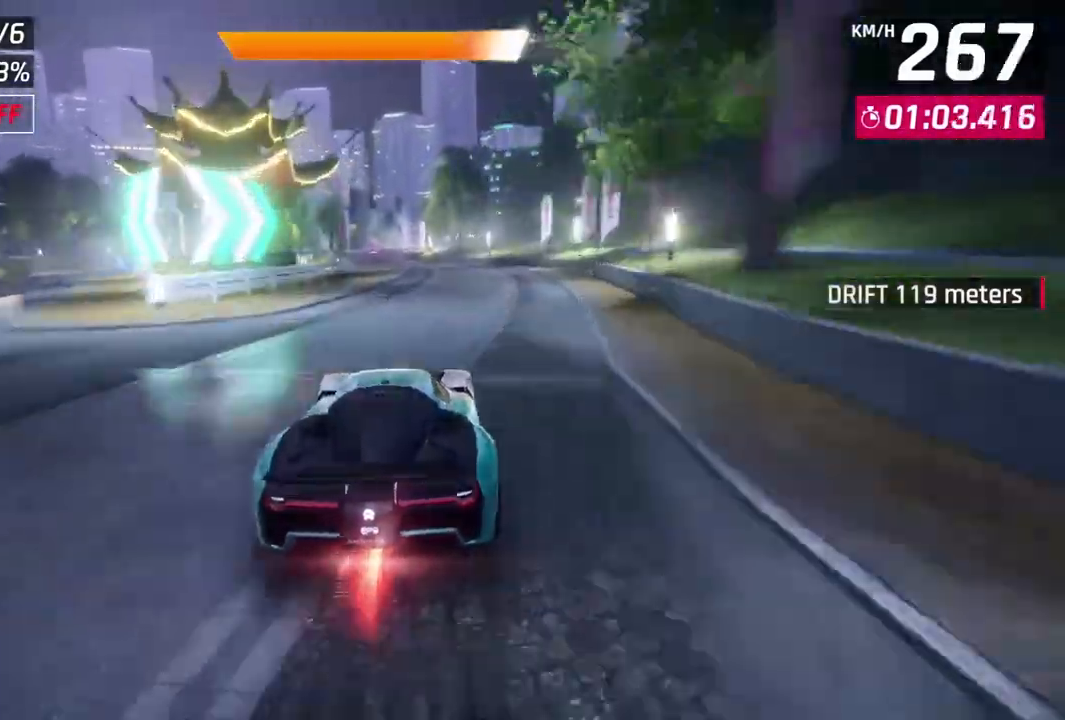
{"dt_ms": 500, "buttons": ["A", "R1"], "left_stick": "center", "events": [[133, "left_stick", "up-right"], [300, "left_stick", "center"]]}
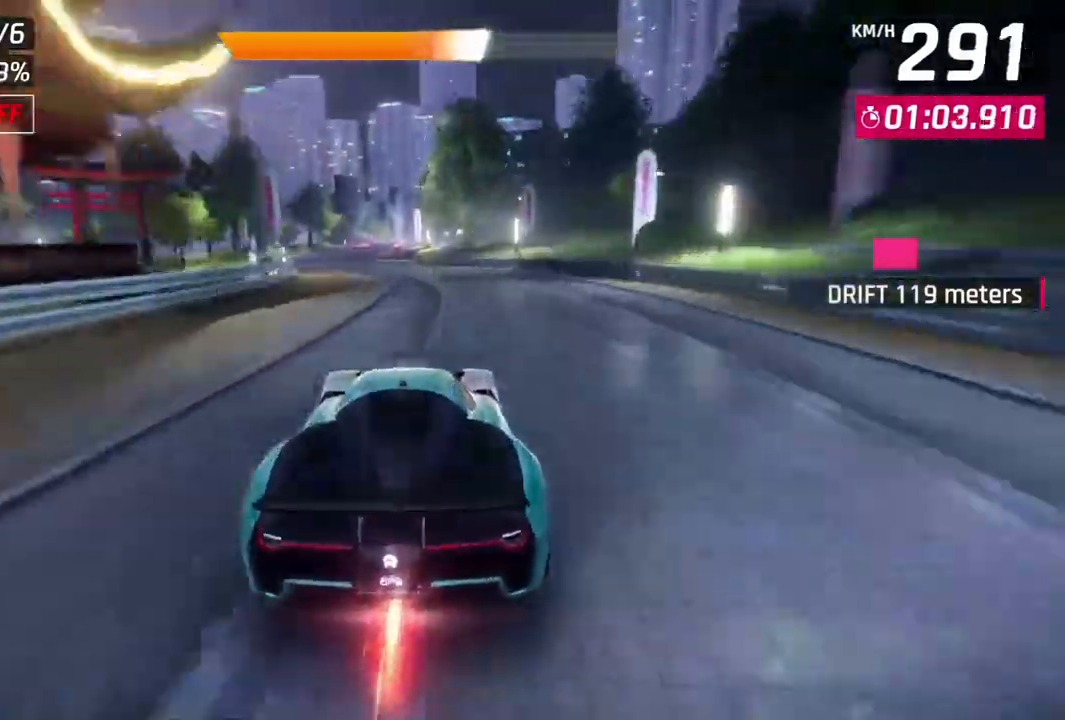
{"dt_ms": 500, "buttons": ["A", "R1"], "left_stick": "center", "events": [[100, "left_stick", "up-left"], [500, "left_stick", "center"]]}
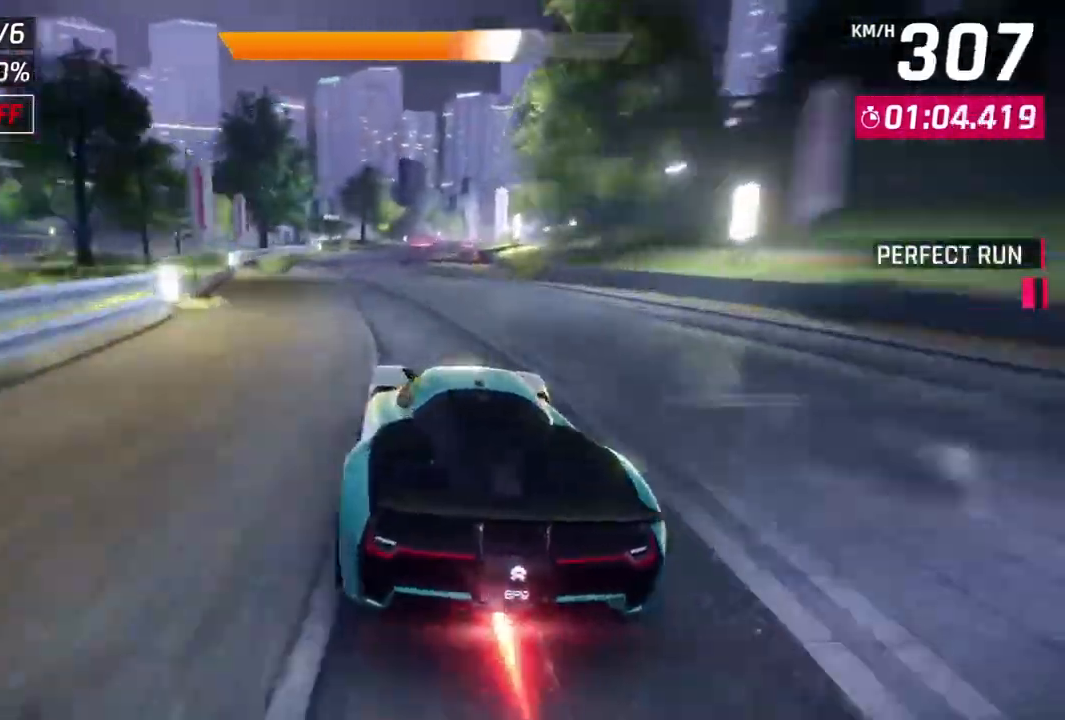
{"dt_ms": 500, "buttons": ["A", "R1"], "left_stick": "center", "events": [[200, "left_stick", "up-left"], [300, "left_stick", "center"]]}
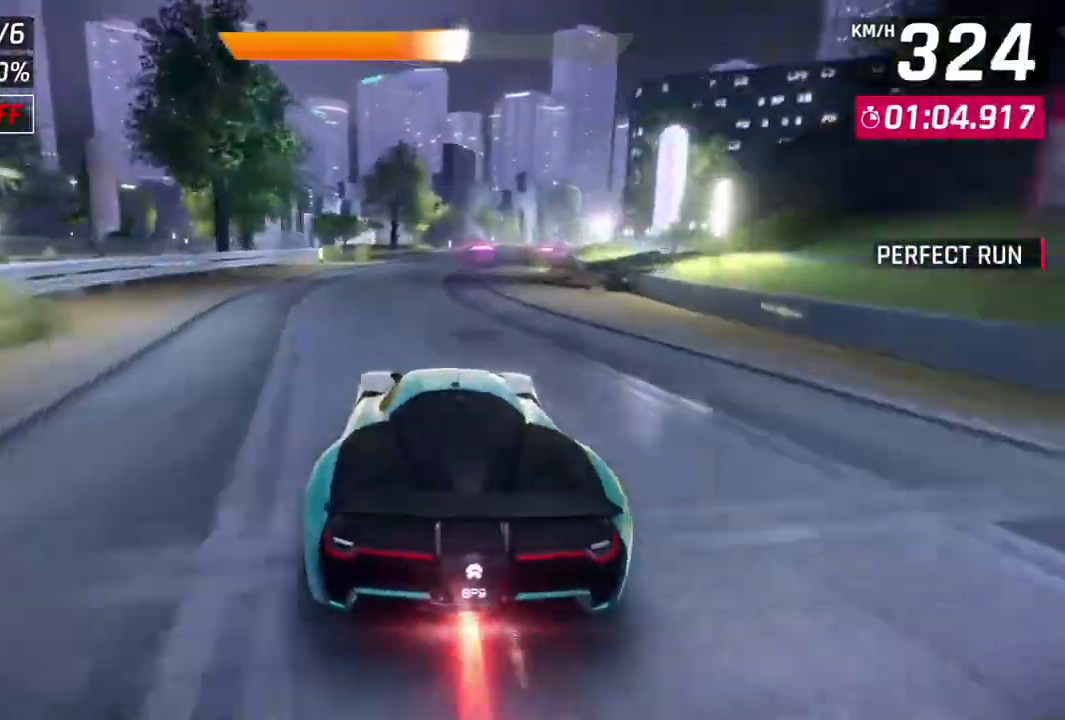
{"dt_ms": 500, "buttons": ["A"], "left_stick": "up-right", "events": [[33, "left_stick", "up-right"], [200, "A", "up"], [200, "R1", "up"], [233, "L2", "down"], [233, "left_stick", "center"], [333, "A", "down"], [367, "L2", "up"], [400, "left_stick", "up-right"]]}
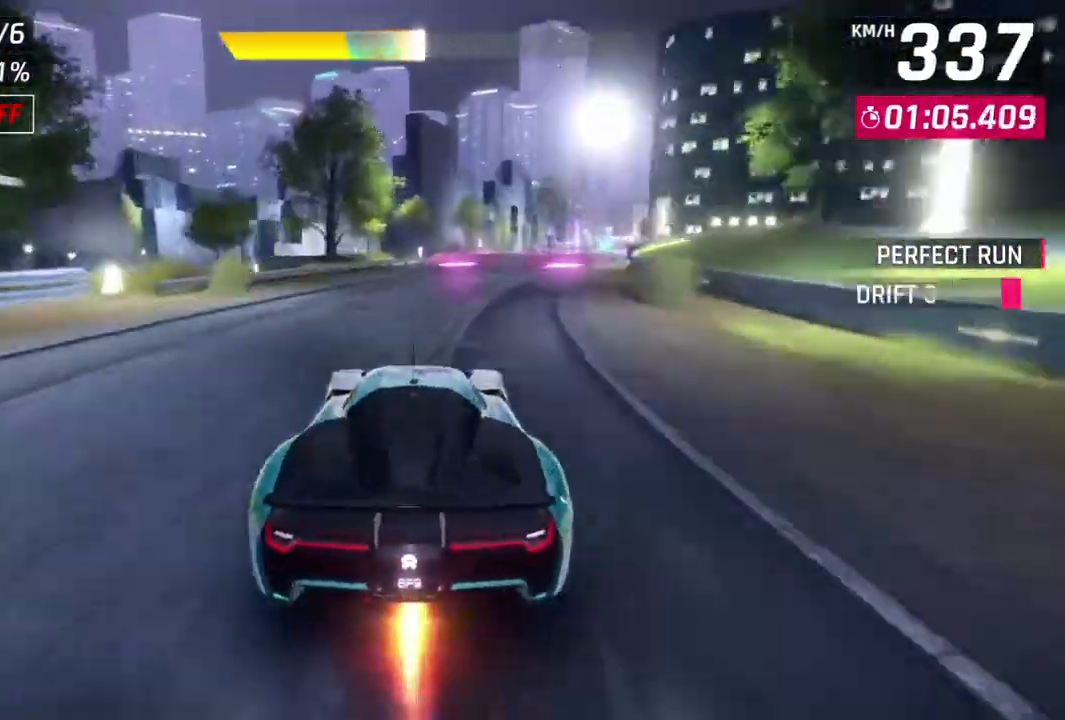
{"dt_ms": 500, "buttons": ["A", "R1"], "left_stick": "center", "events": [[33, "A", "up"], [367, "L2", "down"], [400, "left_stick", "center"], [467, "A", "down"], [500, "L2", "up"], [500, "R1", "down"]]}
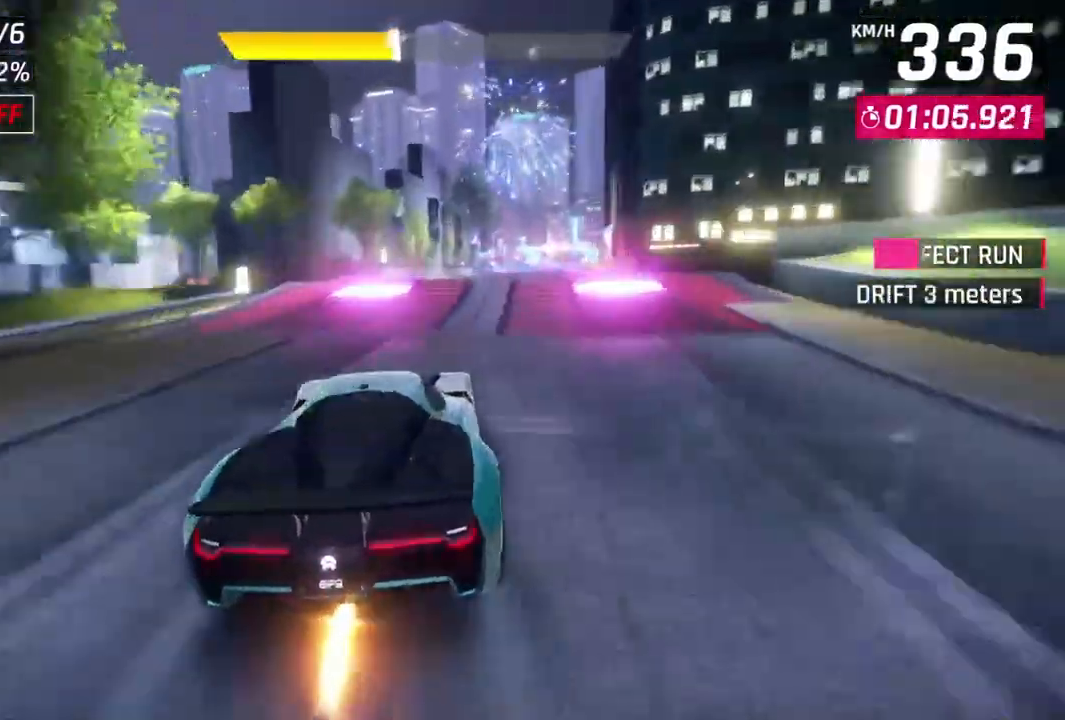
{"dt_ms": 500, "buttons": ["A", "R1"], "left_stick": "right", "events": [[100, "left_stick", "right"]]}
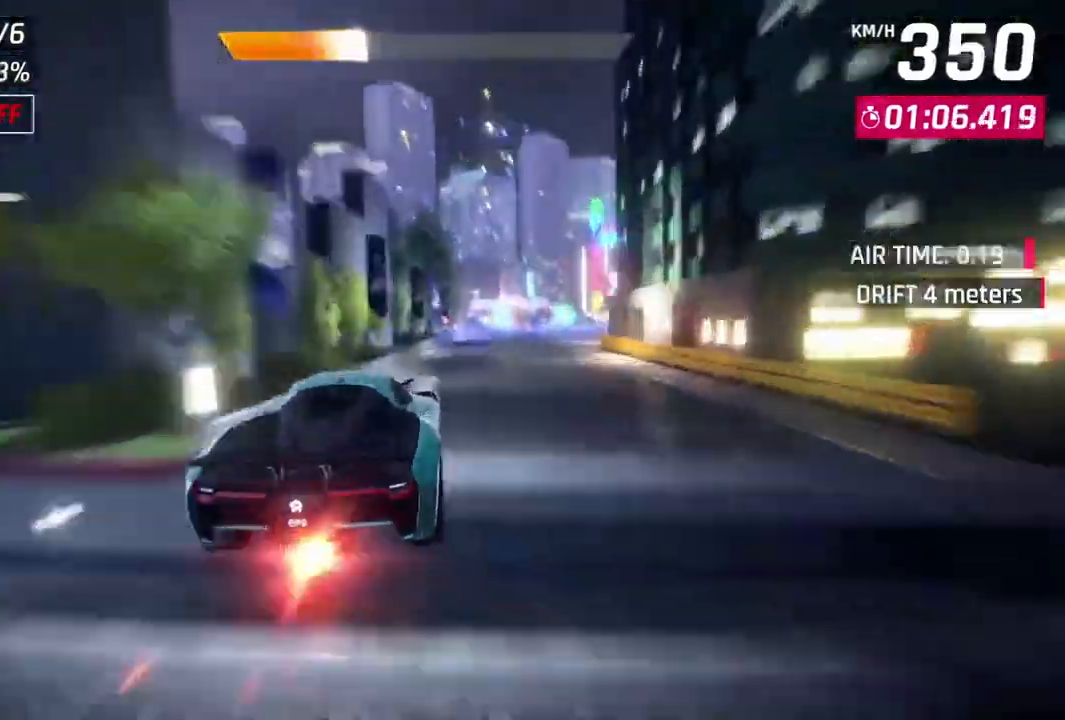
{"dt_ms": 500, "buttons": ["A", "R1", "L3"], "left_stick": "right"}
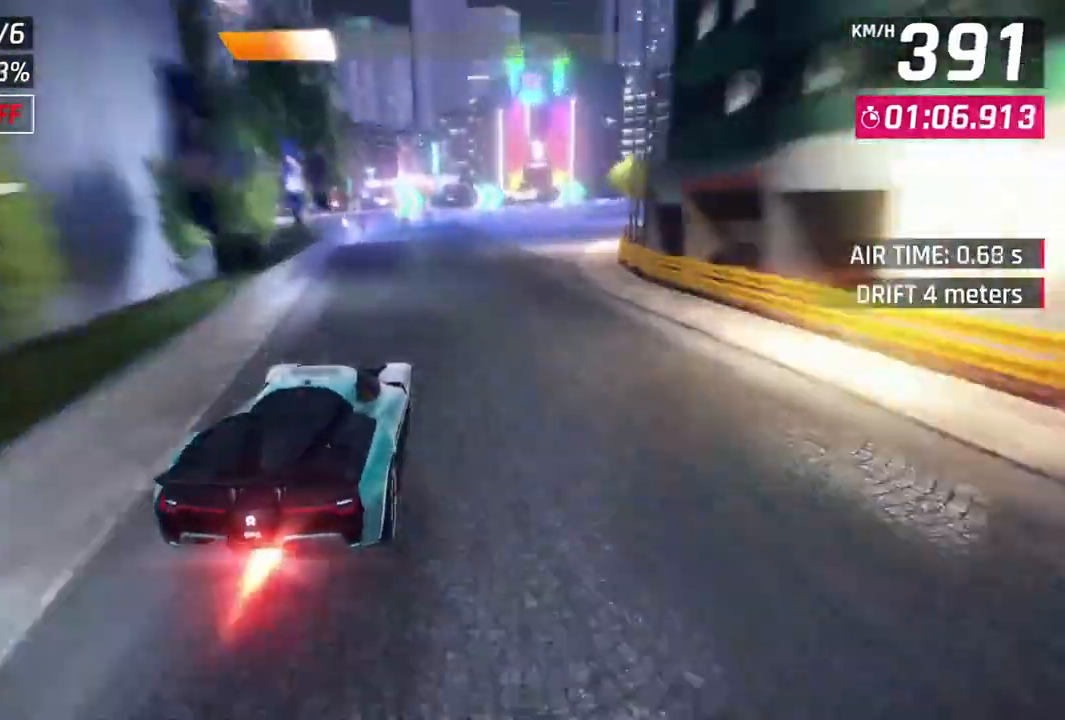
{"dt_ms": 500, "buttons": ["L3"], "left_stick": "right", "events": [[33, "L2", "down"], [67, "A", "up"], [67, "R1", "up"], [167, "L2", "up"]]}
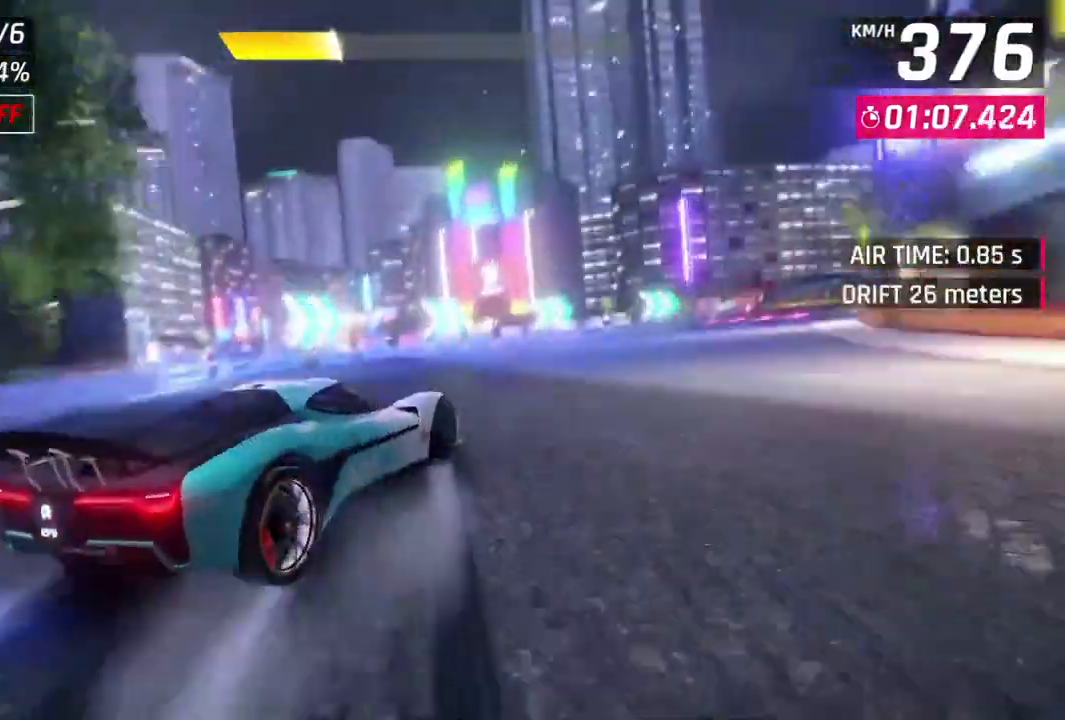
{"dt_ms": 500, "buttons": [], "left_stick": "right", "events": [[167, "L3", "up"]]}
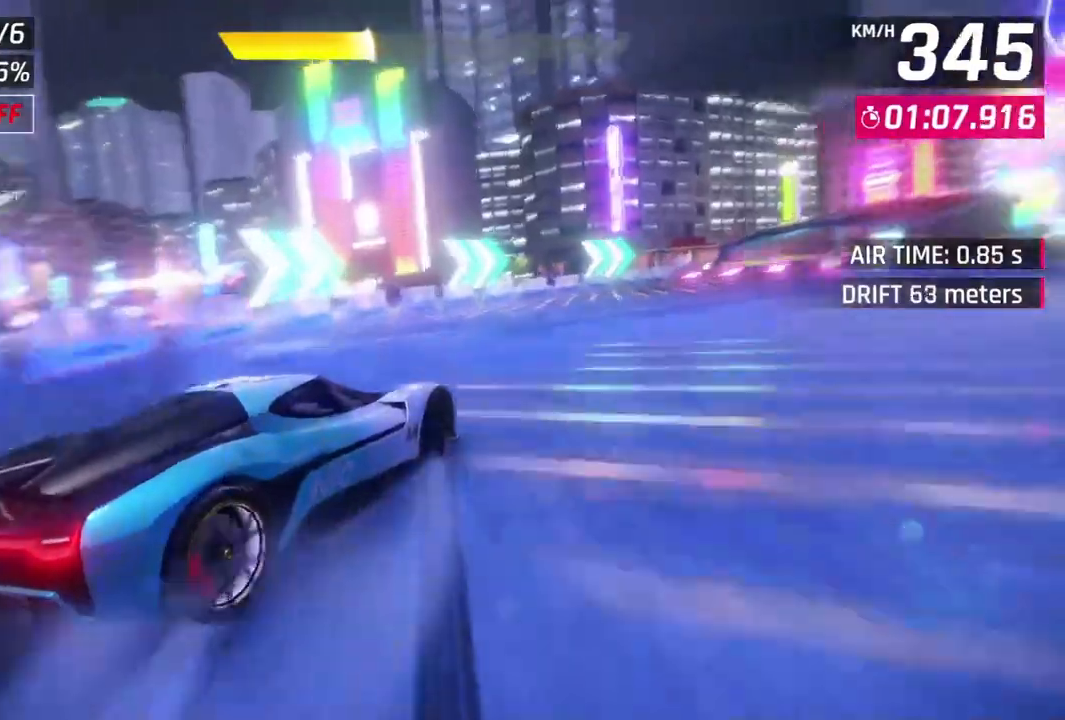
{"dt_ms": 500, "buttons": ["A", "R1"], "left_stick": "up-right", "events": [[300, "L2", "down"], [300, "left_stick", "center"], [400, "L2", "up"], [433, "A", "down"], [433, "R1", "down"], [500, "left_stick", "up-right"]]}
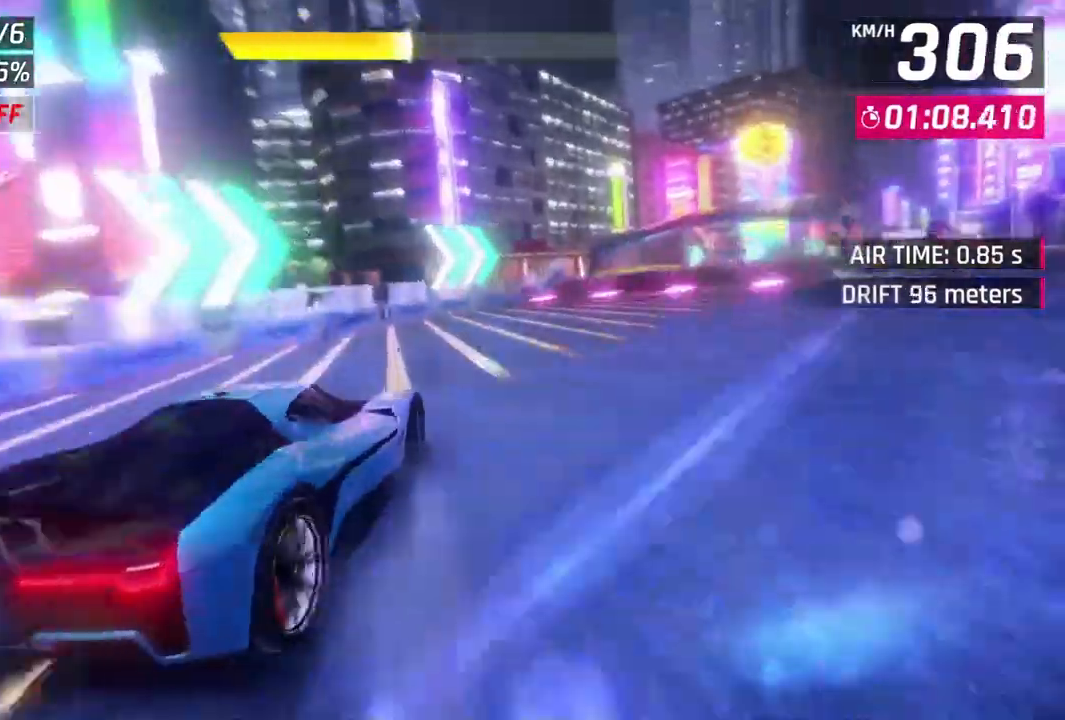
{"dt_ms": 500, "buttons": ["A", "R1"], "left_stick": "up-right", "events": []}
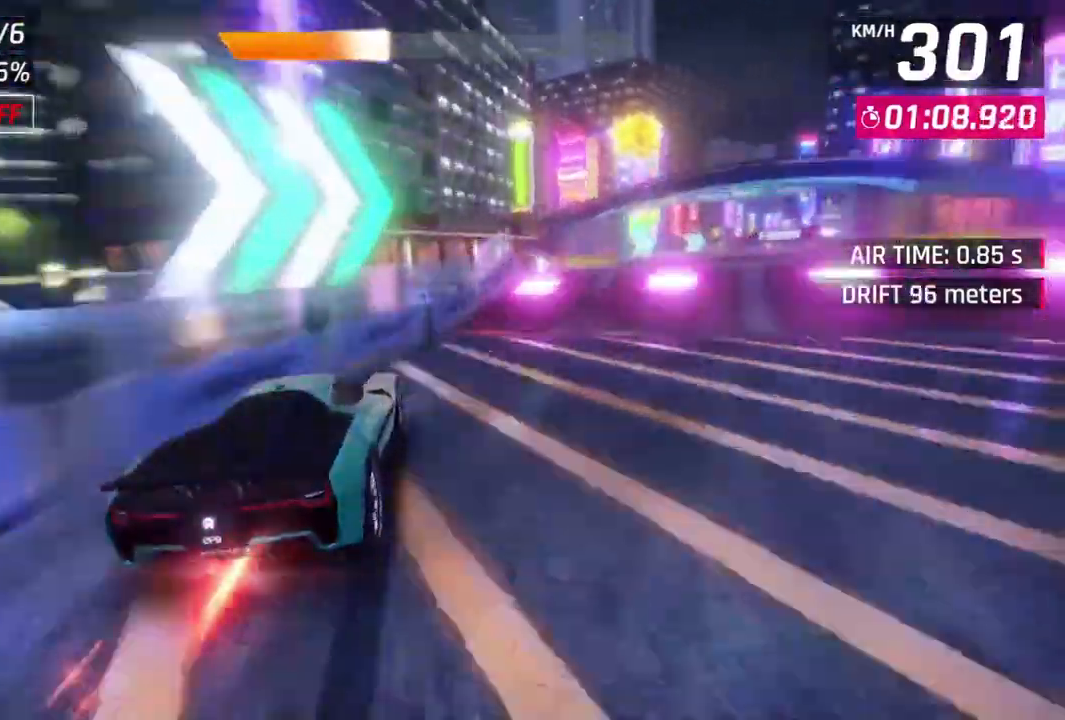
{"dt_ms": 1000, "buttons": ["A", "R1"], "left_stick": "up-right"}
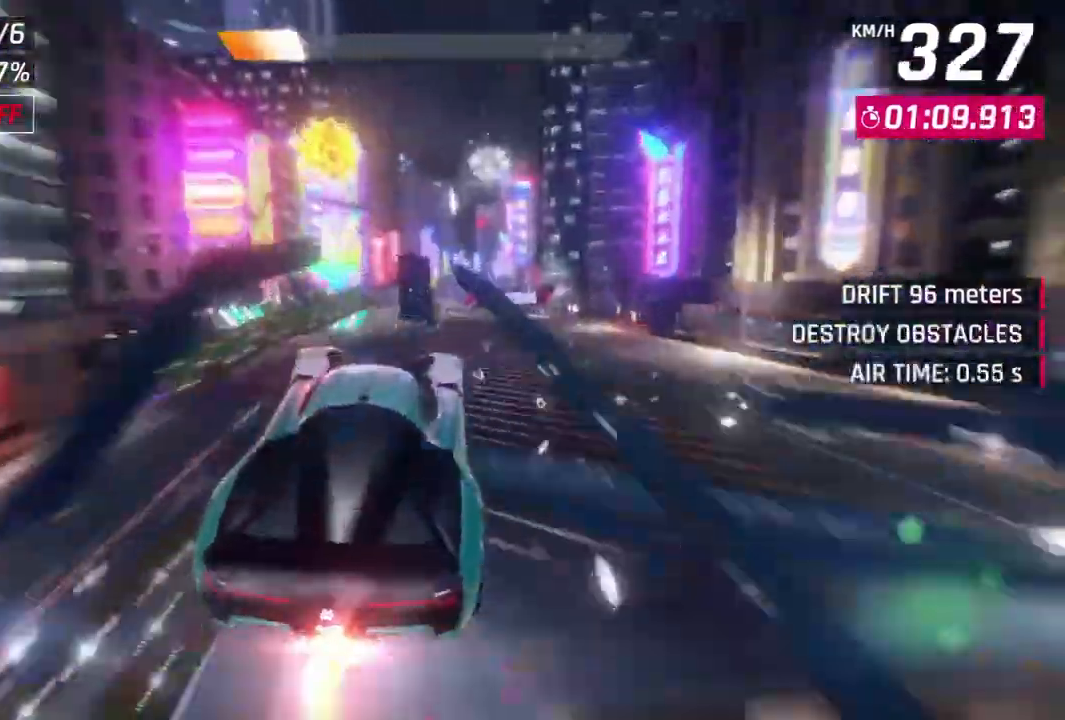
{"dt_ms": 500, "buttons": ["A", "R1"], "left_stick": "up-right", "events": []}
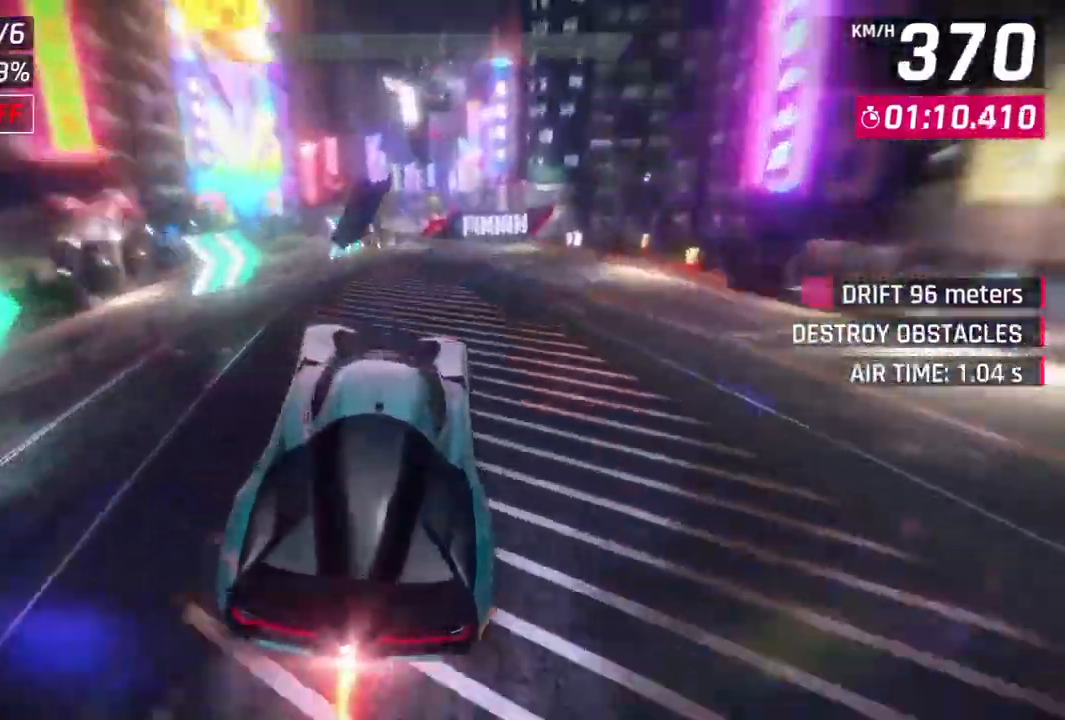
{"dt_ms": 500, "buttons": ["A", "L2"], "left_stick": "center"}
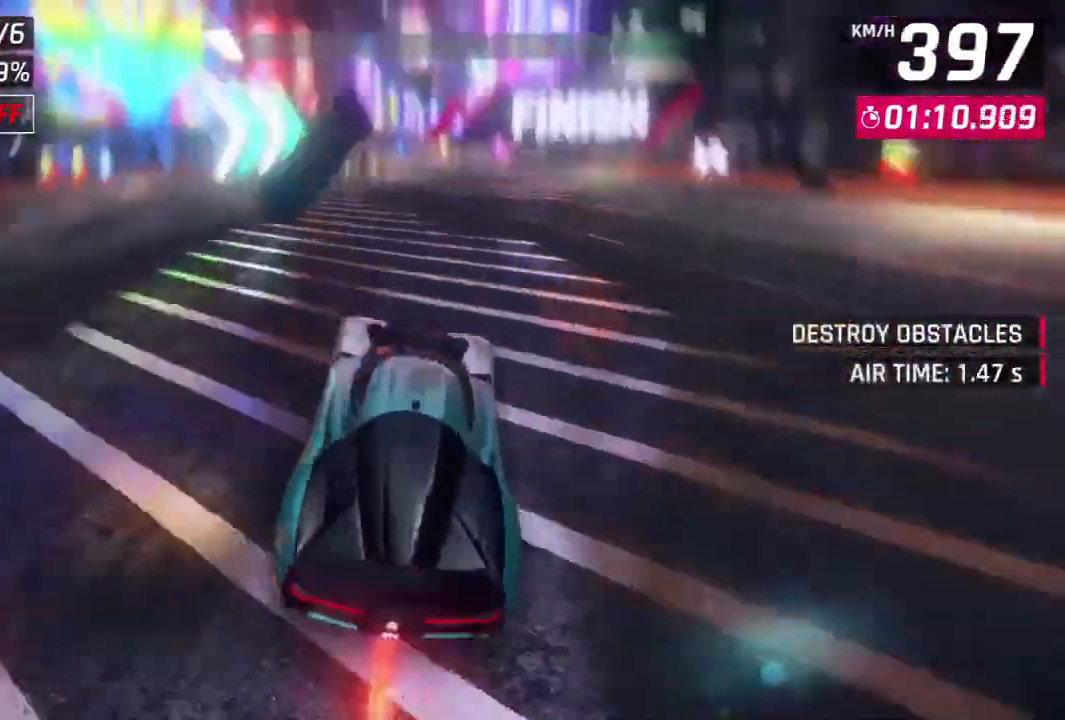
{"dt_ms": 500, "buttons": ["A", "L2"], "left_stick": "center", "events": [[33, "R1", "down"], [67, "L2", "up"], [300, "A", "up"], [300, "R1", "up"], [333, "L2", "down"], [433, "L2", "up"], [500, "A", "down"], [500, "L2", "down"]]}
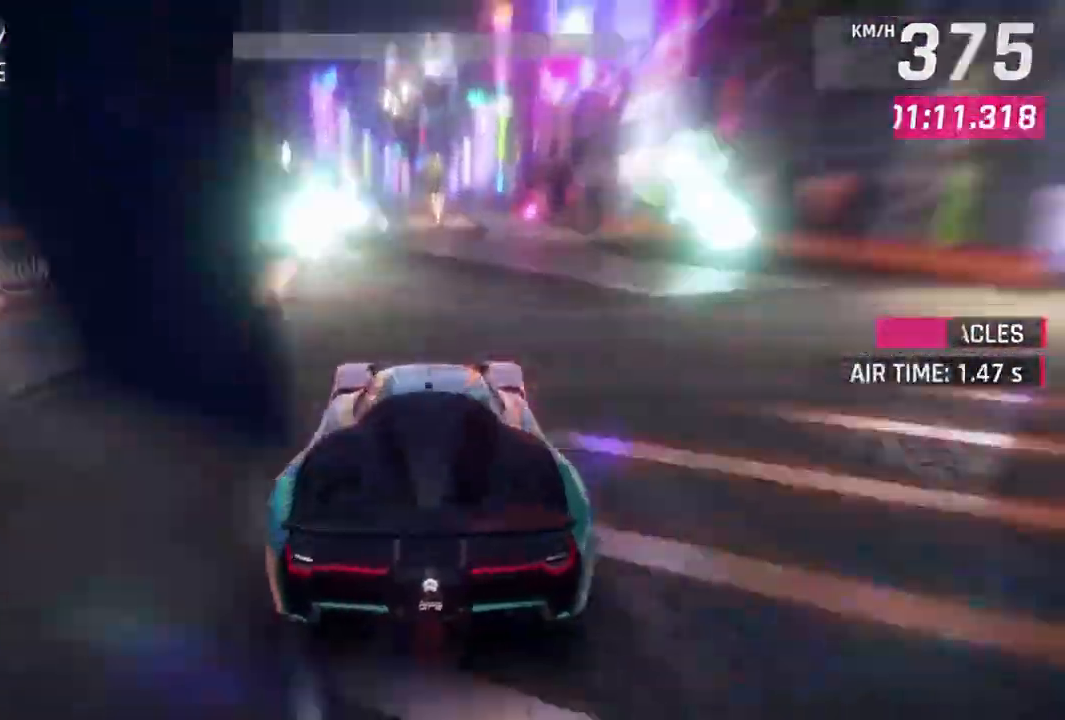
{"dt_ms": 500, "buttons": ["Y"], "left_stick": "right", "events": [[100, "L2", "up"], [100, "R1", "down"], [267, "A", "up"], [267, "left_stick", "right"], [467, "R1", "up"], [467, "Y", "down"]]}
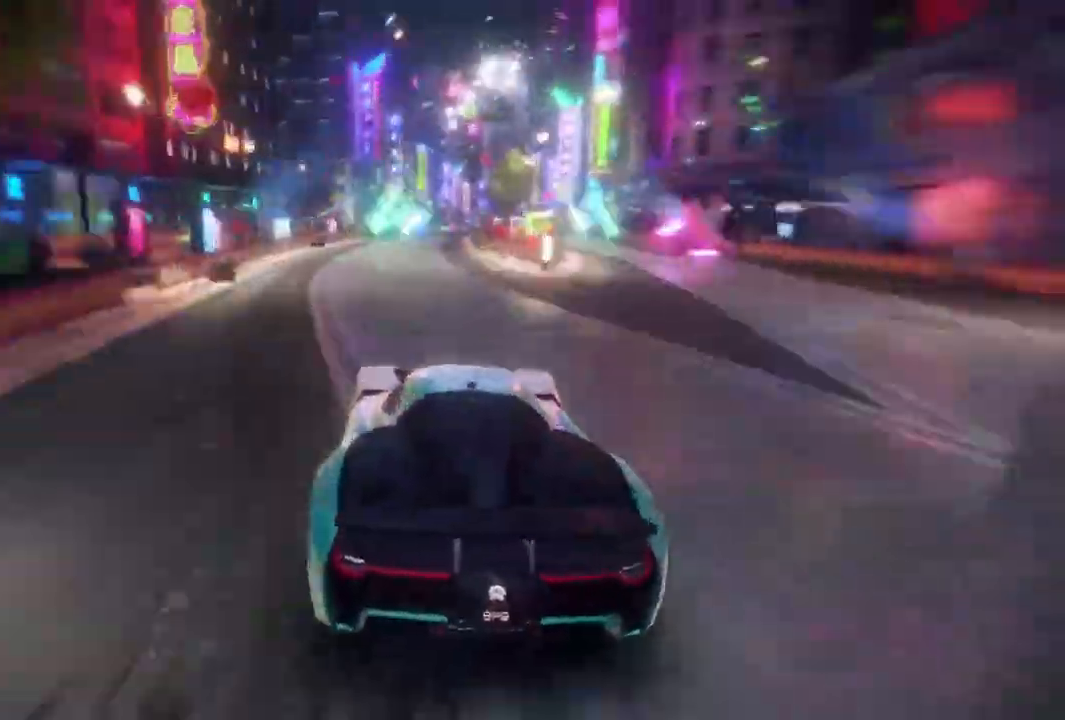
{"dt_ms": 500, "buttons": [], "left_stick": "center", "events": [[67, "Y", "up"], [200, "left_stick", "center"]]}